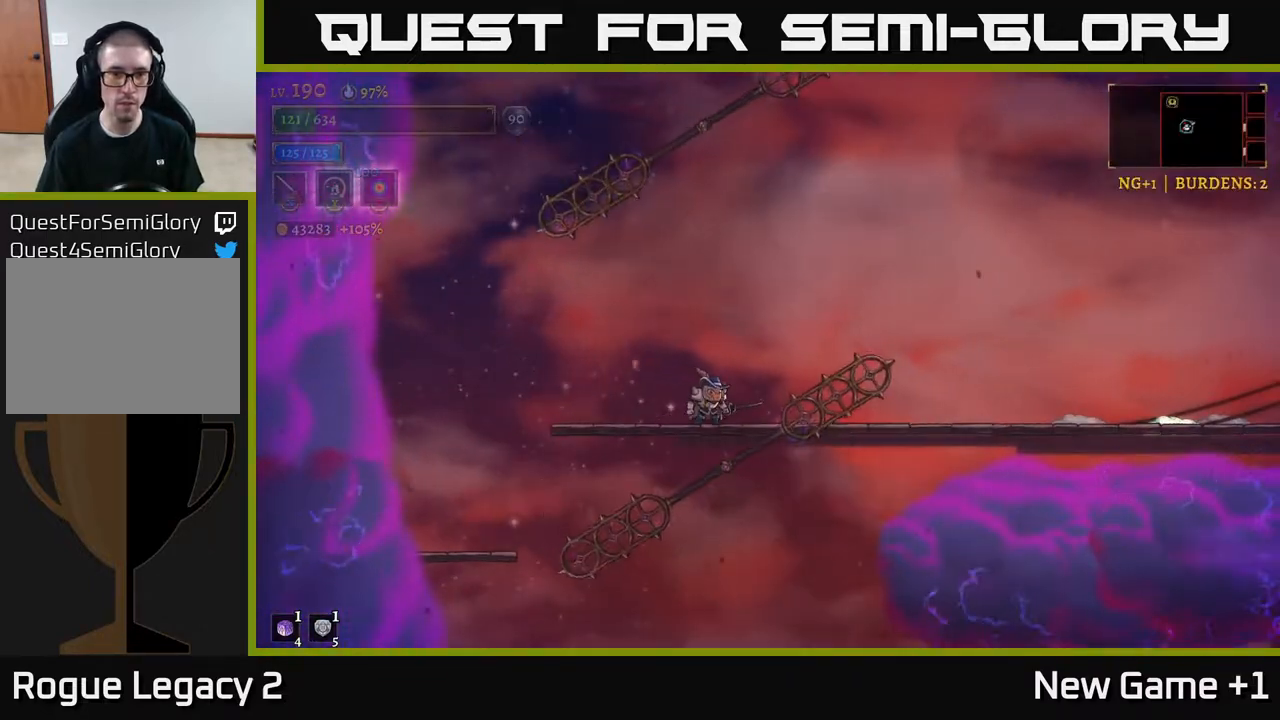
Gameplay with a controller (Xbox layout); each line is a JSON object with the inputs held at the frame after it (dt_ms = milliseconds from this image to that frame). "events" lists button and stick changes between this image and that frame as [ms after this image, input, new state], when the widget could be followed in between.
{"dt_ms": 500, "buttons": ["L1"], "left_stick": "right", "right_stick": "center", "events": [[67, "A", "down"], [367, "L1", "down"], [417, "left_stick", "right"], [467, "A", "up"]]}
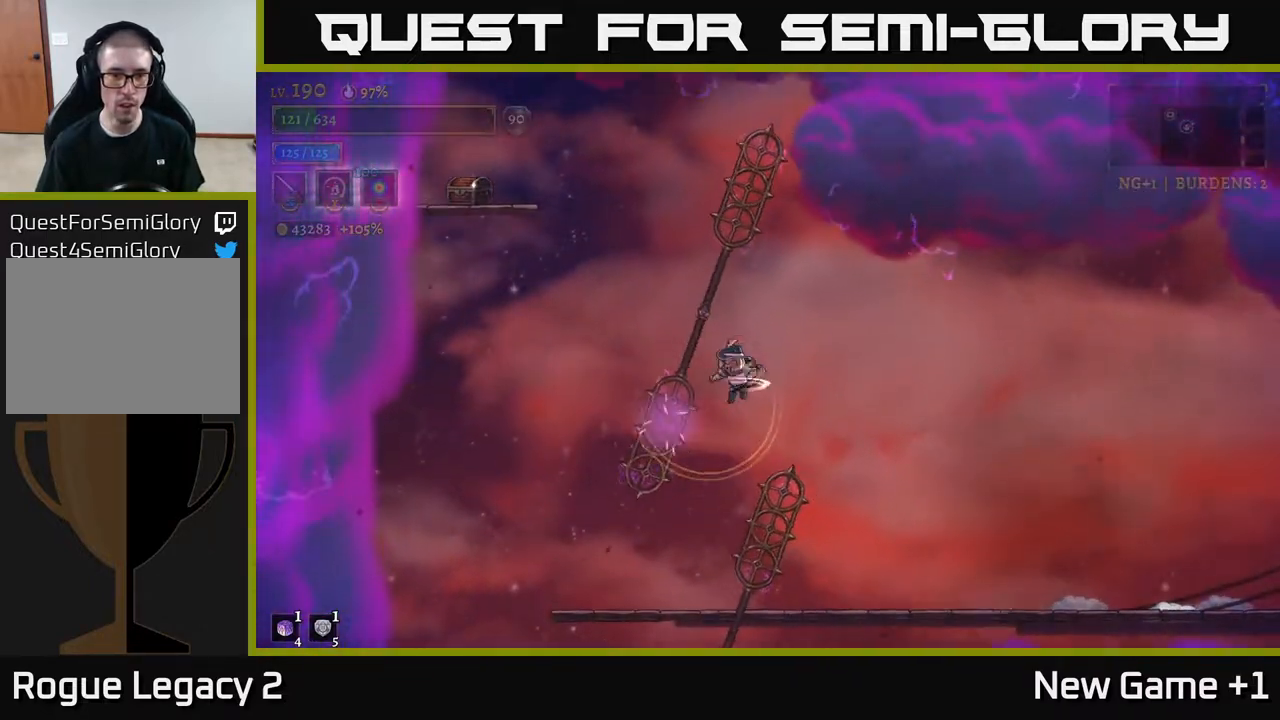
{"dt_ms": 1000, "buttons": ["A"], "left_stick": "left", "right_stick": "center"}
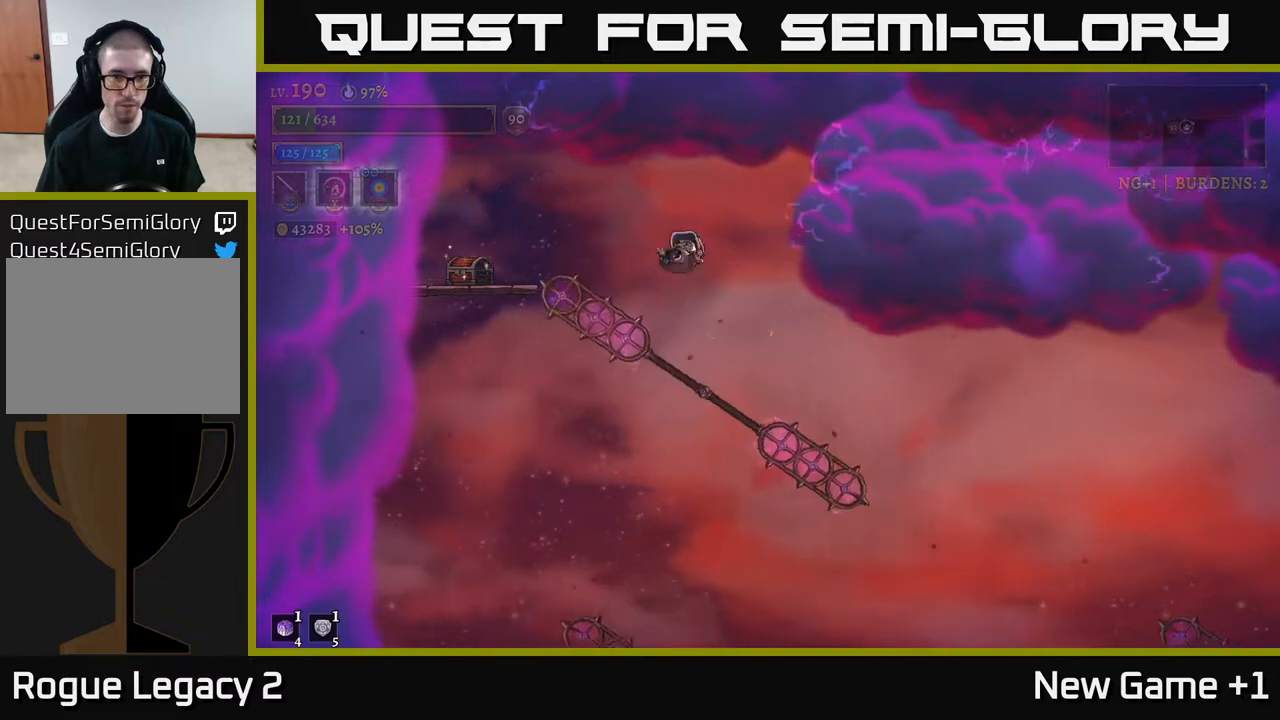
{"dt_ms": 500, "buttons": [], "left_stick": "left", "right_stick": "center", "events": [[67, "A", "up"], [217, "A", "down"], [317, "A", "up"]]}
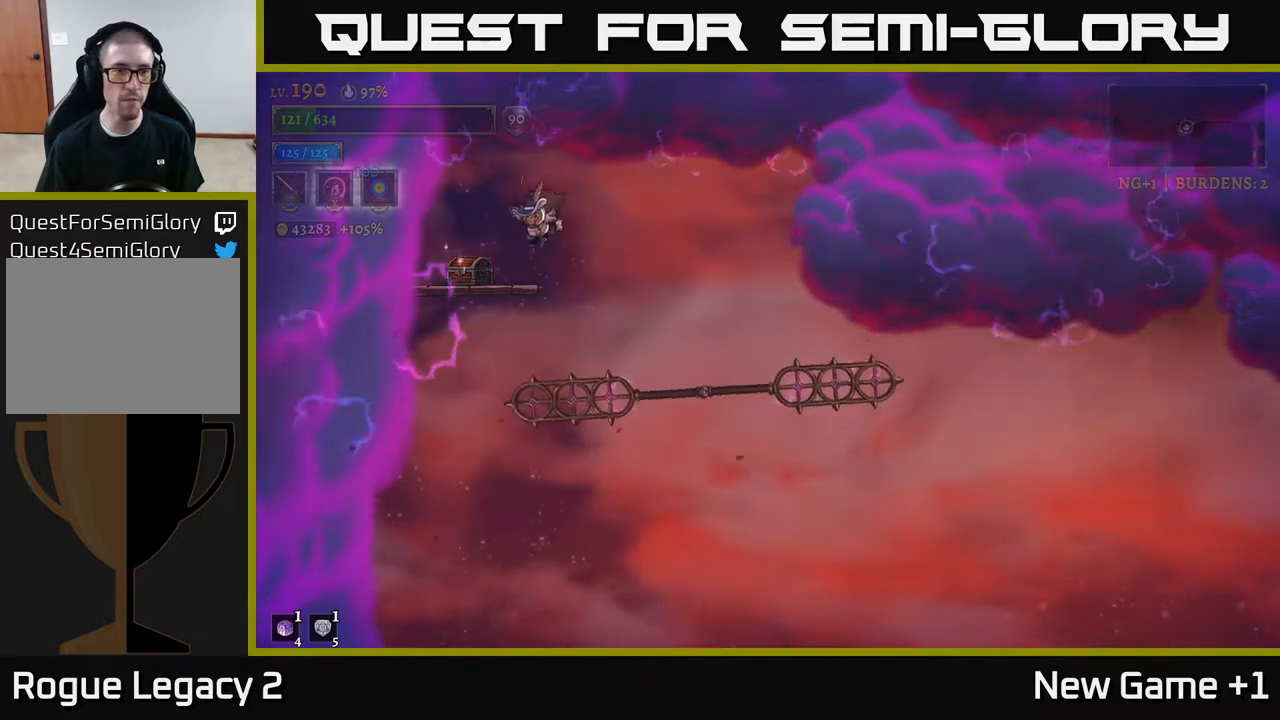
{"dt_ms": 500, "buttons": [], "left_stick": "center", "right_stick": "center", "events": [[267, "left_stick", "center"], [283, "R1", "down"], [350, "R1", "up"]]}
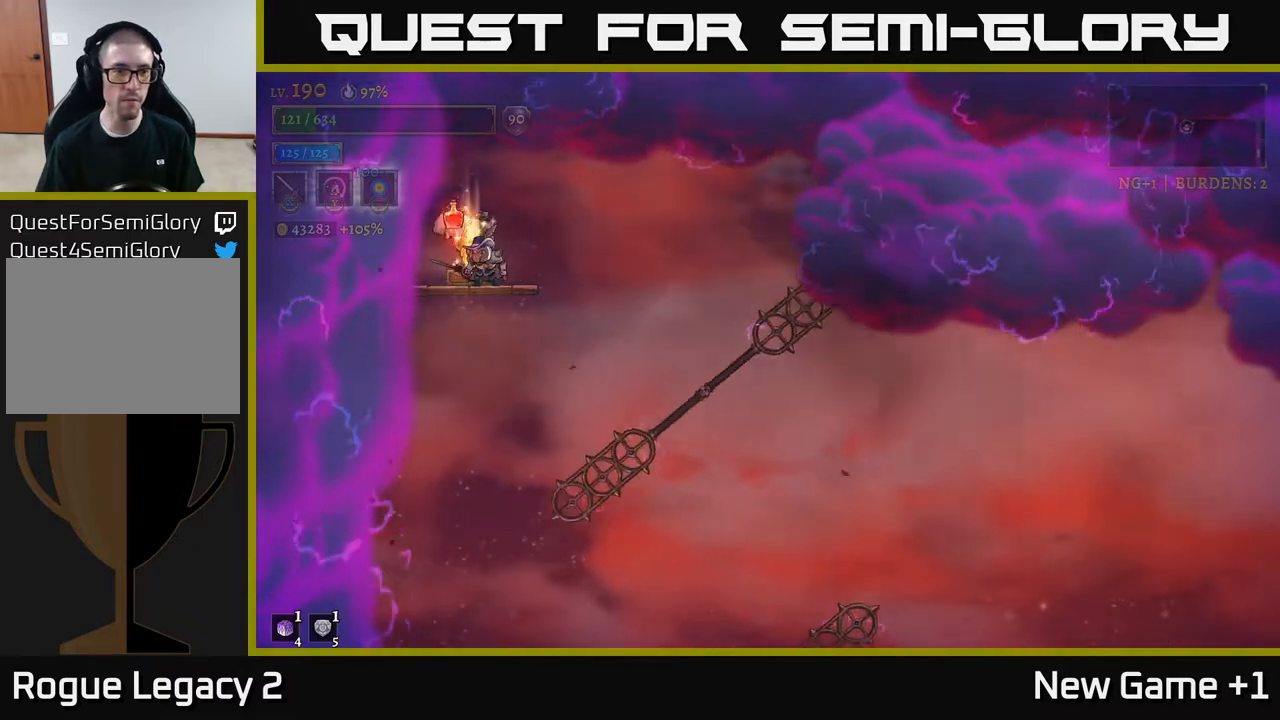
{"dt_ms": 500, "buttons": [], "left_stick": "center", "right_stick": "center", "events": [[267, "left_stick", "right"], [433, "left_stick", "center"]]}
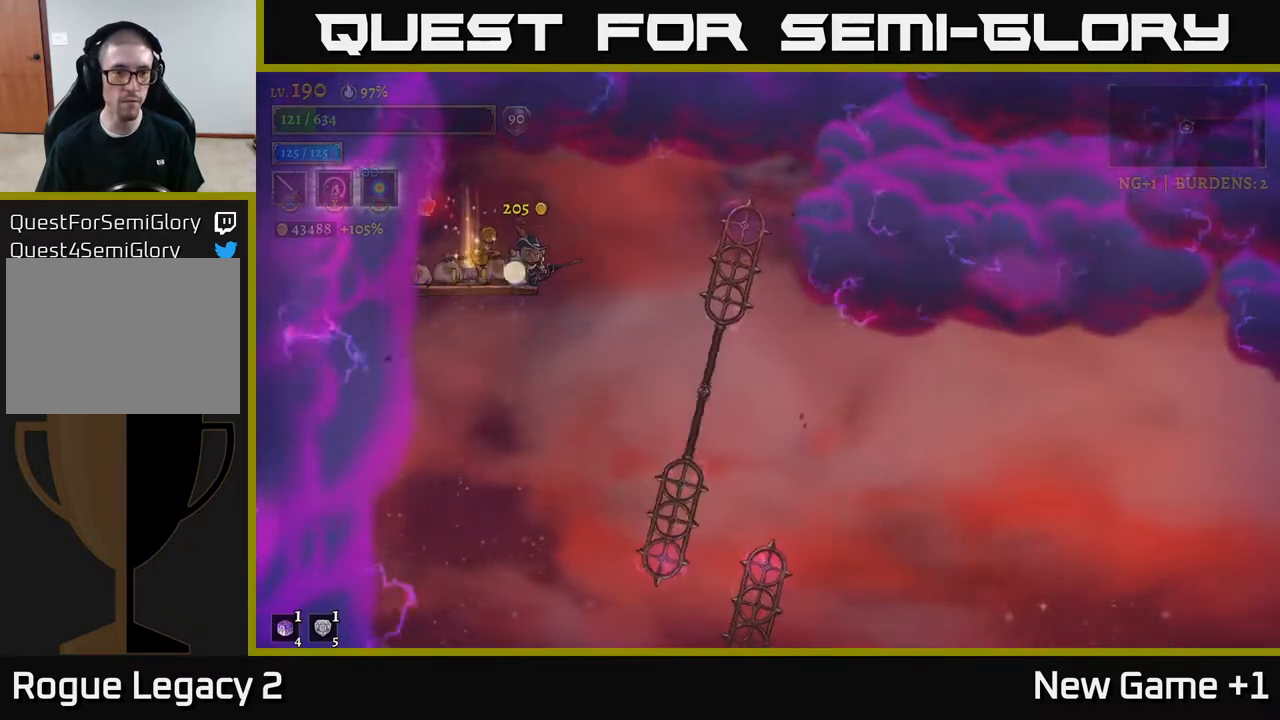
{"dt_ms": 500, "buttons": [], "left_stick": "left", "right_stick": "center", "events": [[500, "left_stick", "left"]]}
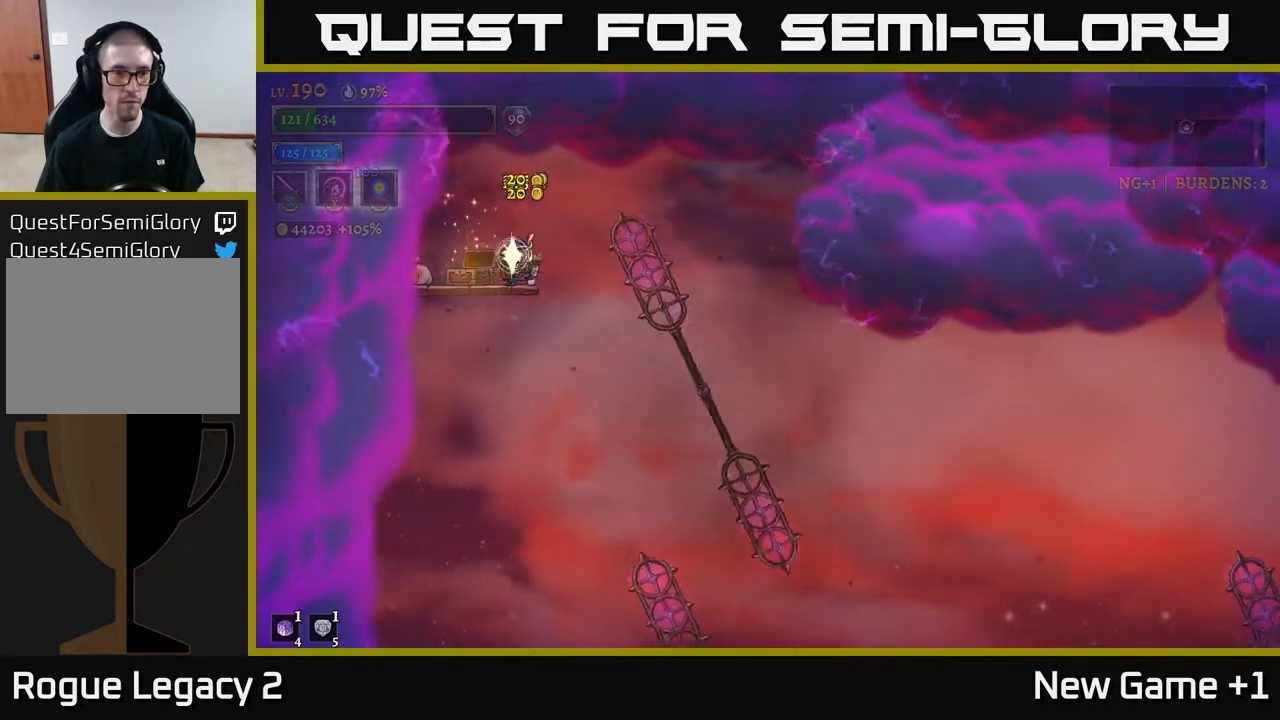
{"dt_ms": 500, "buttons": [], "left_stick": "center", "right_stick": "center", "events": [[133, "left_stick", "center"], [233, "left_stick", "left"], [417, "left_stick", "center"]]}
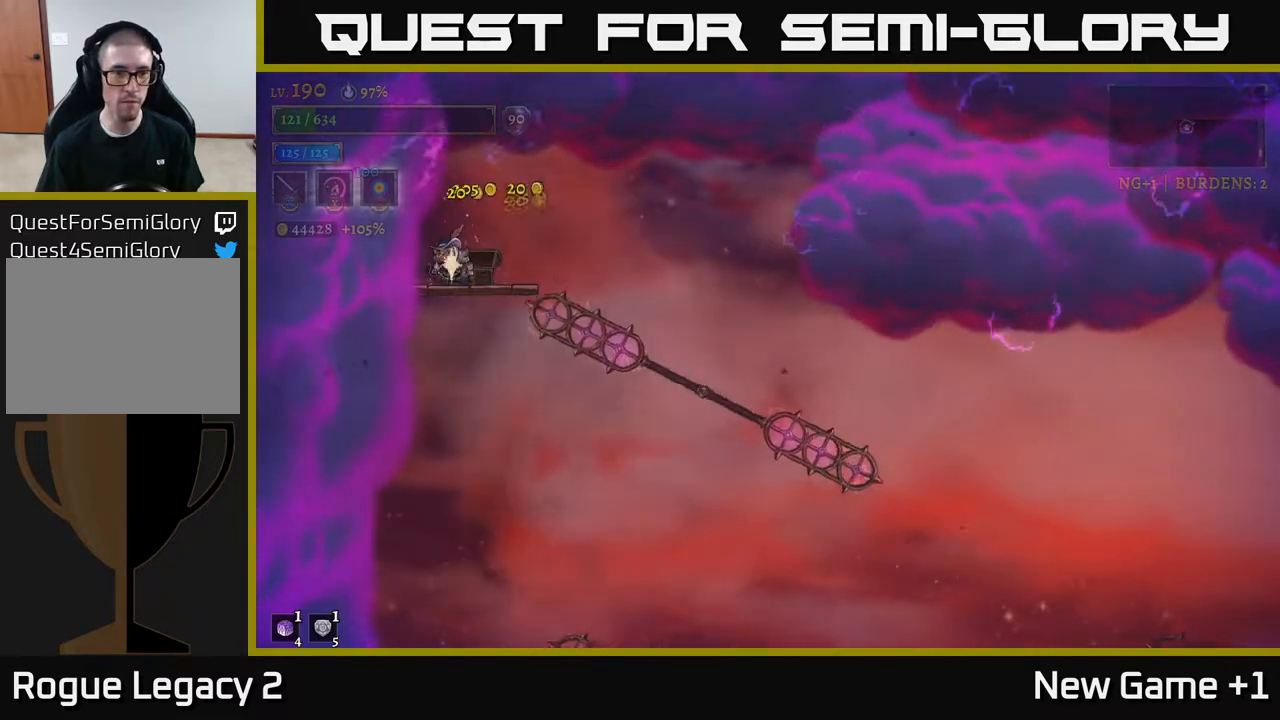
{"dt_ms": 500, "buttons": [], "left_stick": "right", "right_stick": "center", "events": [[267, "left_stick", "right"]]}
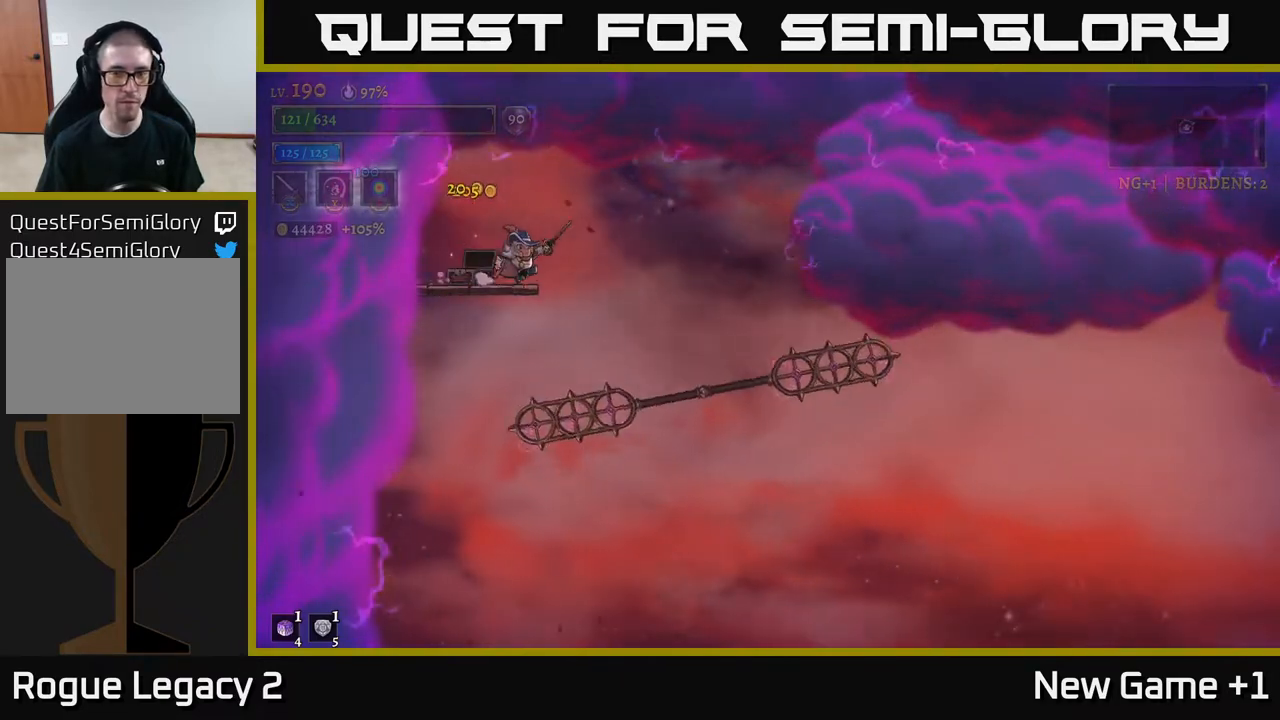
{"dt_ms": 500, "buttons": [], "left_stick": "center", "right_stick": "center", "events": [[183, "left_stick", "center"], [267, "left_stick", "left"], [433, "left_stick", "center"]]}
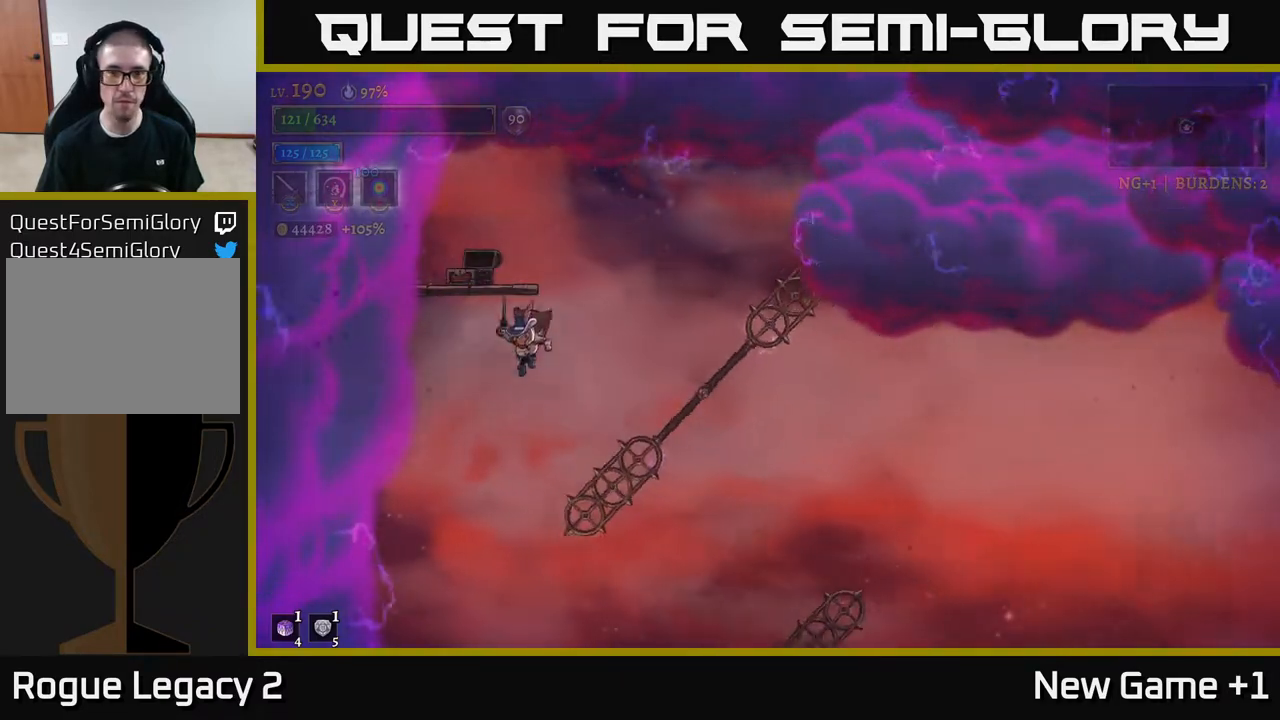
{"dt_ms": 500, "buttons": ["A"], "left_stick": "center", "right_stick": "center", "events": [[400, "A", "down"]]}
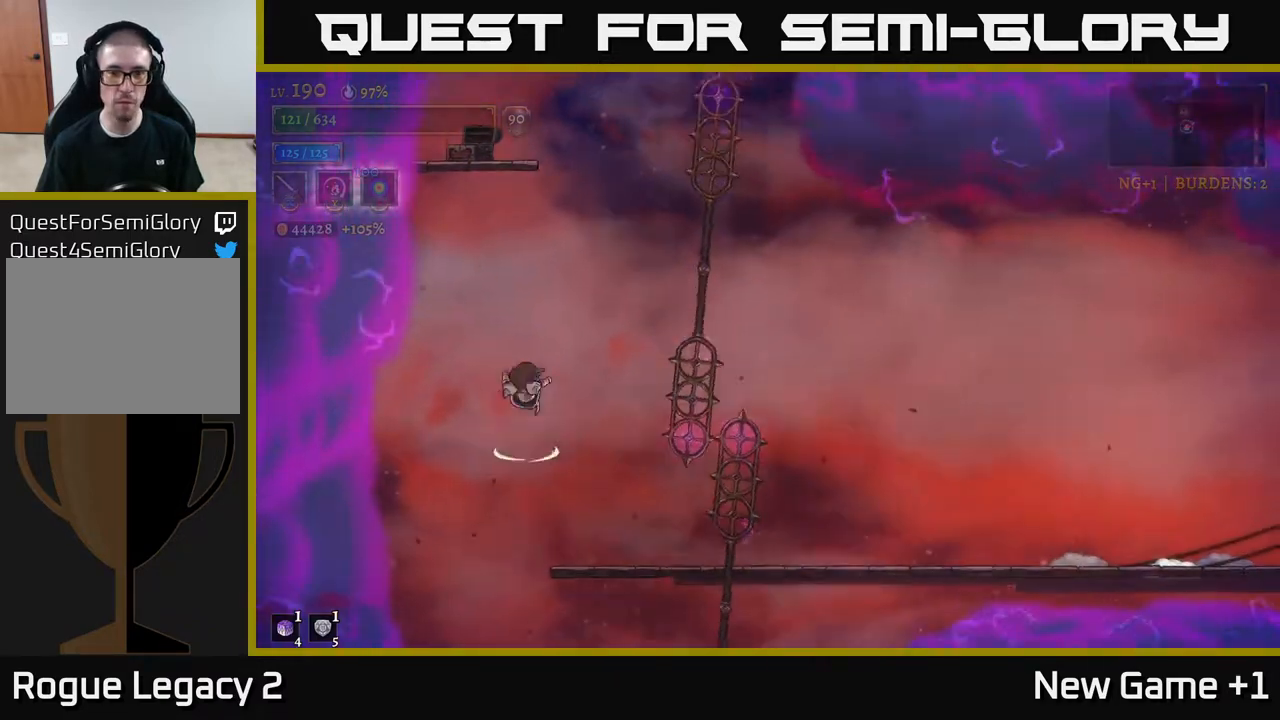
{"dt_ms": 500, "buttons": ["A"], "left_stick": "right", "right_stick": "center", "events": [[467, "left_stick", "right"]]}
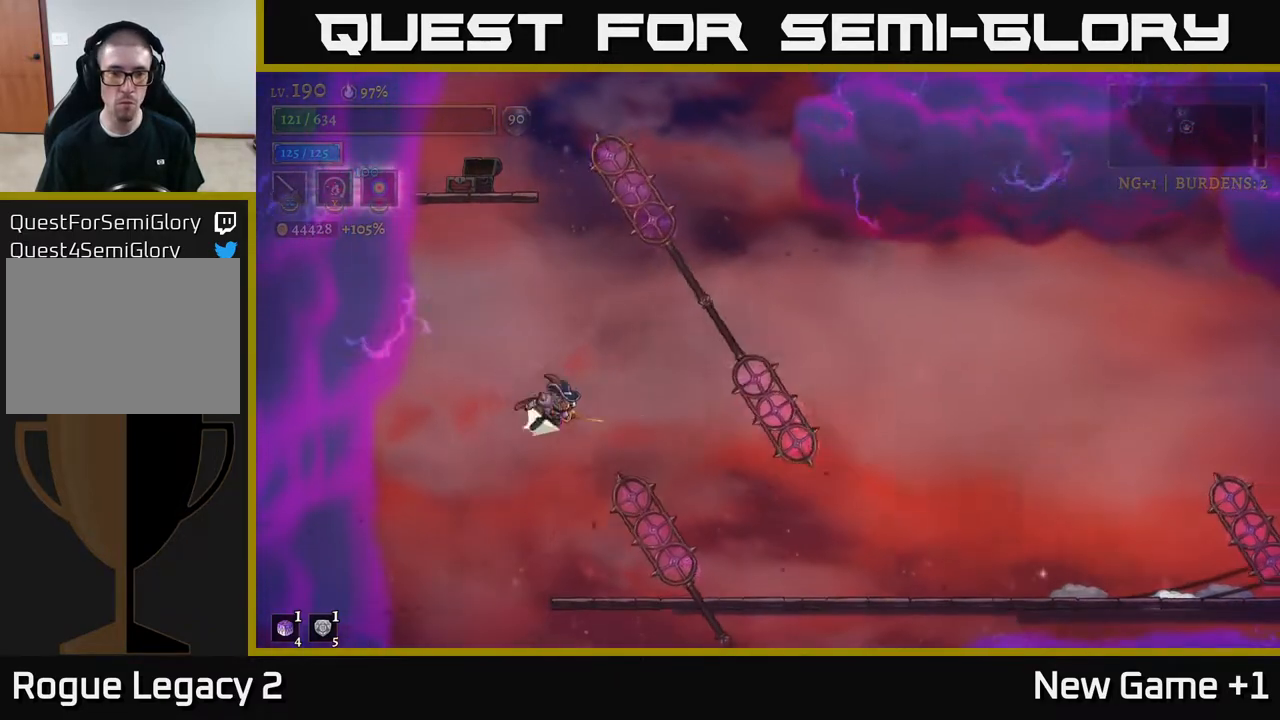
{"dt_ms": 500, "buttons": [], "left_stick": "right", "right_stick": "center", "events": [[17, "A", "up"], [33, "R2", "down"], [183, "left_stick", "center"], [267, "left_stick", "left"], [283, "R2", "up"], [483, "left_stick", "right"]]}
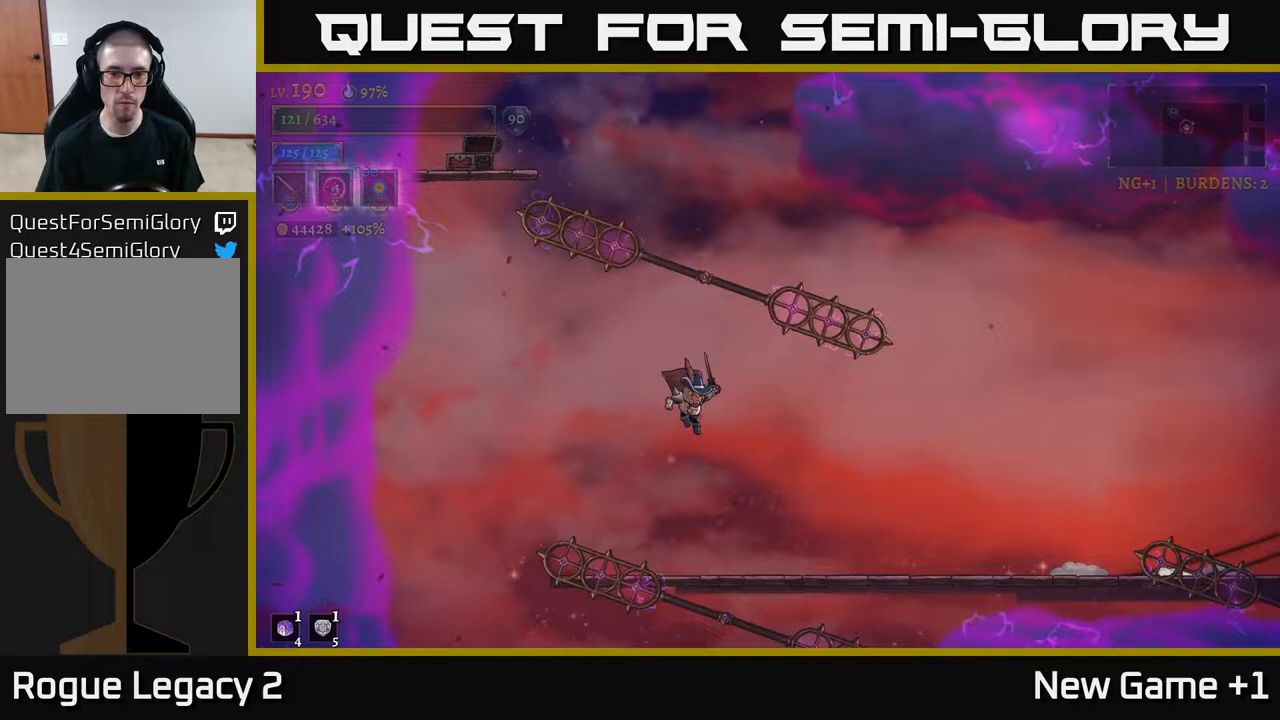
{"dt_ms": 500, "buttons": ["A"], "left_stick": "left", "right_stick": "center", "events": [[400, "left_stick", "left"], [467, "A", "down"]]}
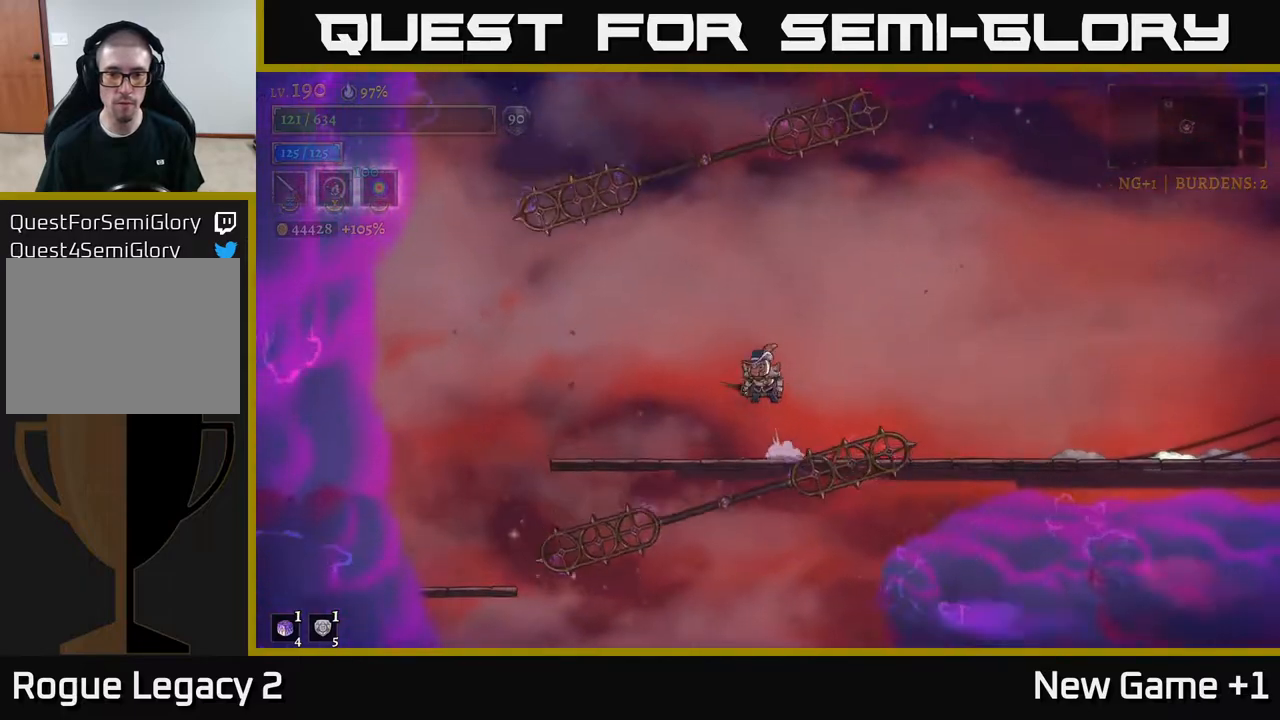
{"dt_ms": 500, "buttons": [], "left_stick": "right", "right_stick": "center", "events": [[67, "left_stick", "right"], [317, "A", "up"]]}
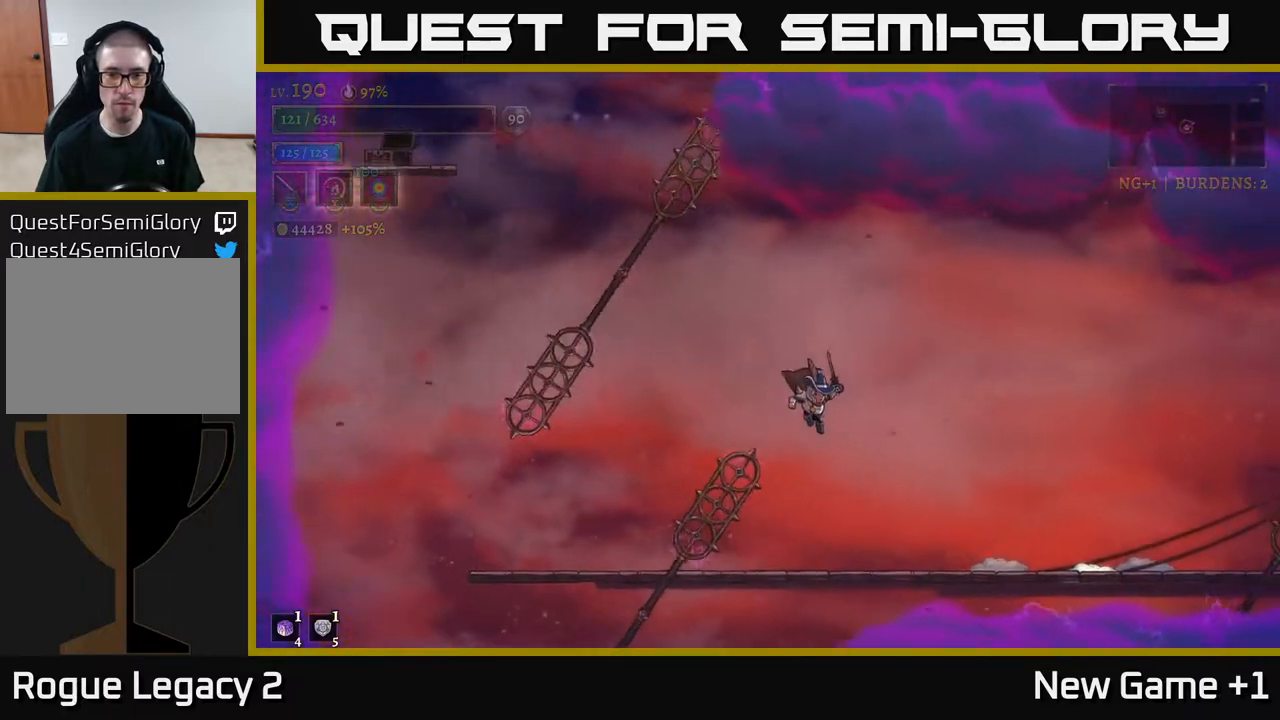
{"dt_ms": 500, "buttons": [], "left_stick": "right", "right_stick": "center", "events": []}
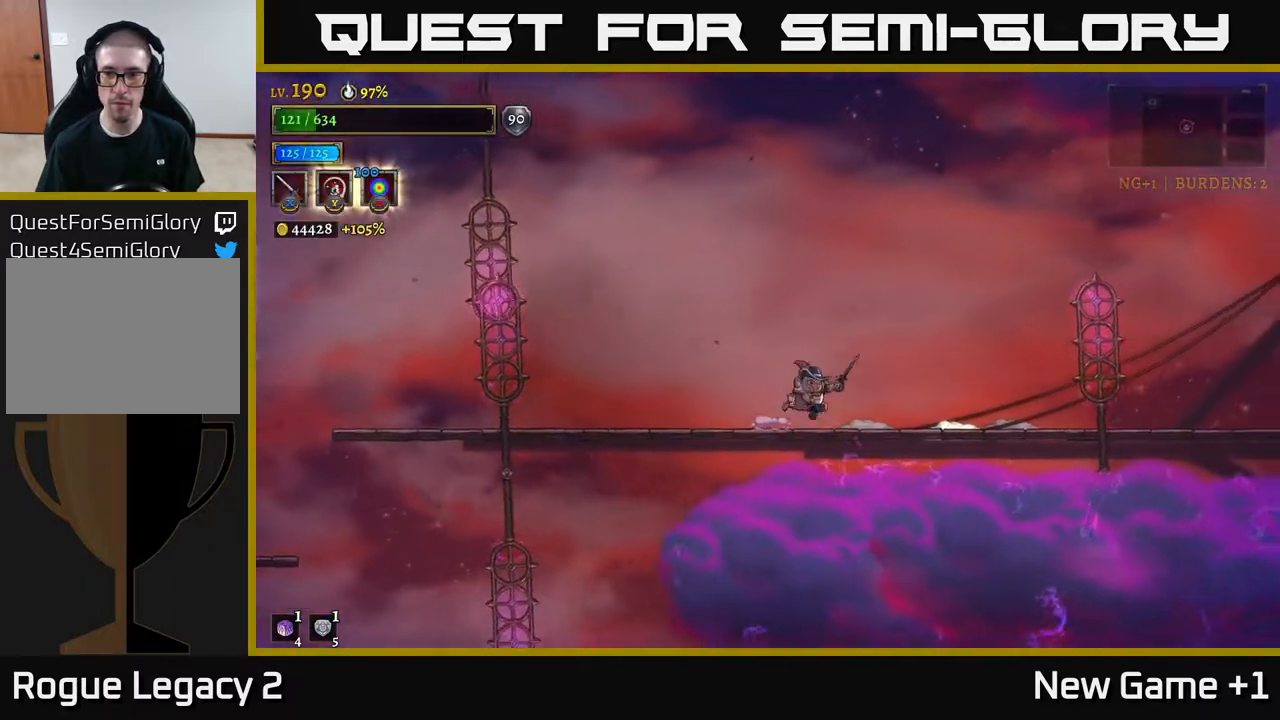
{"dt_ms": 500, "buttons": ["R2"], "left_stick": "right", "right_stick": "center", "events": [[50, "A", "down"], [383, "R2", "down"], [400, "A", "up"]]}
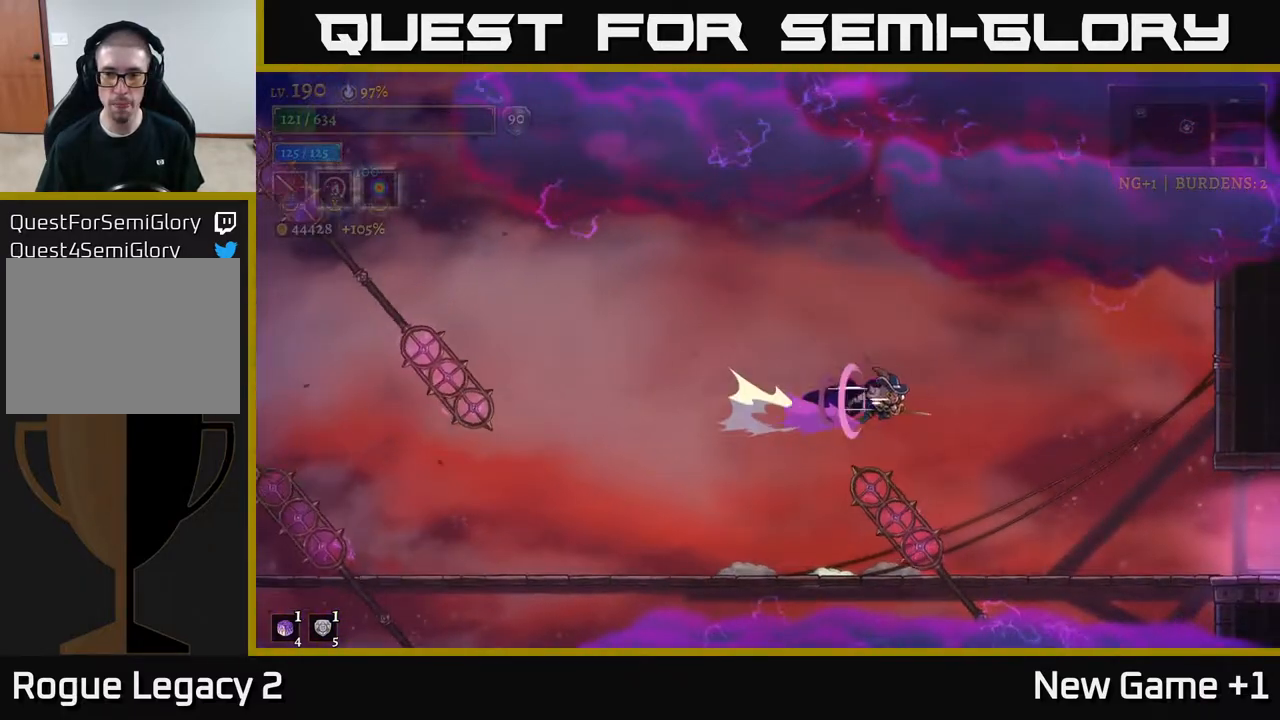
{"dt_ms": 500, "buttons": [], "left_stick": "right", "right_stick": "center", "events": [[400, "R2", "up"]]}
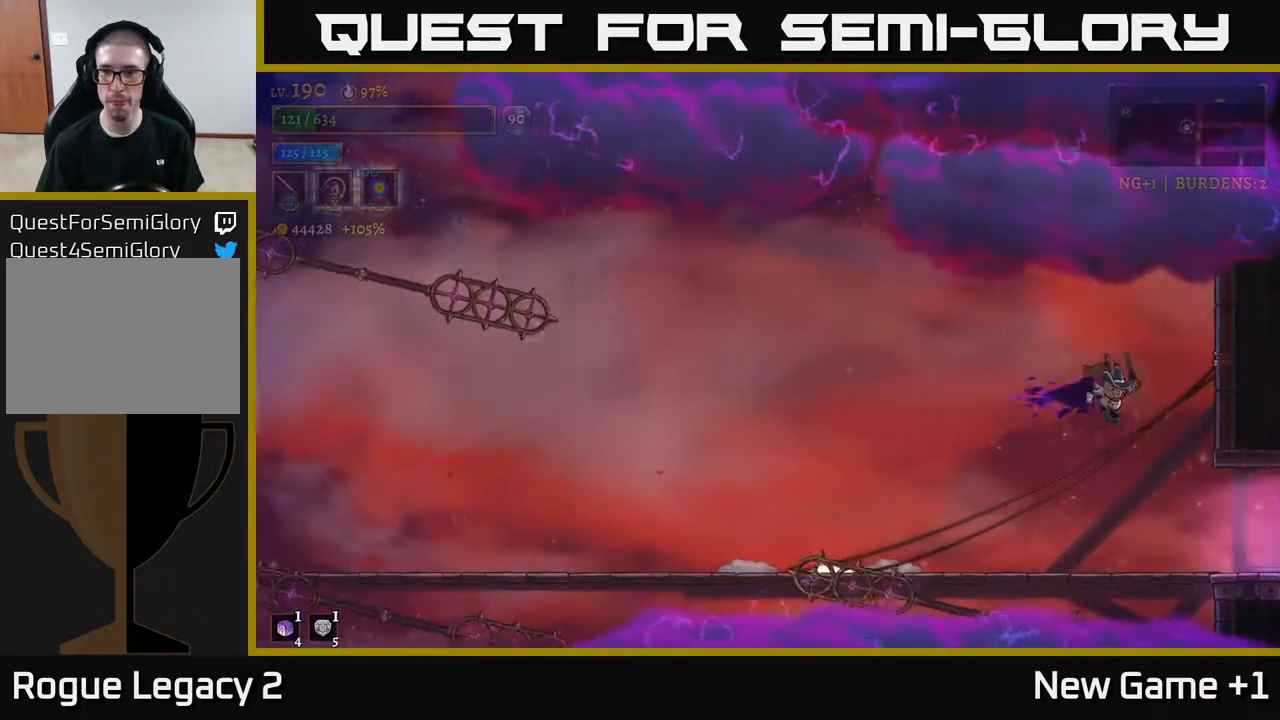
{"dt_ms": 500, "buttons": ["R2"], "left_stick": "right", "right_stick": "center", "events": [[500, "R2", "down"]]}
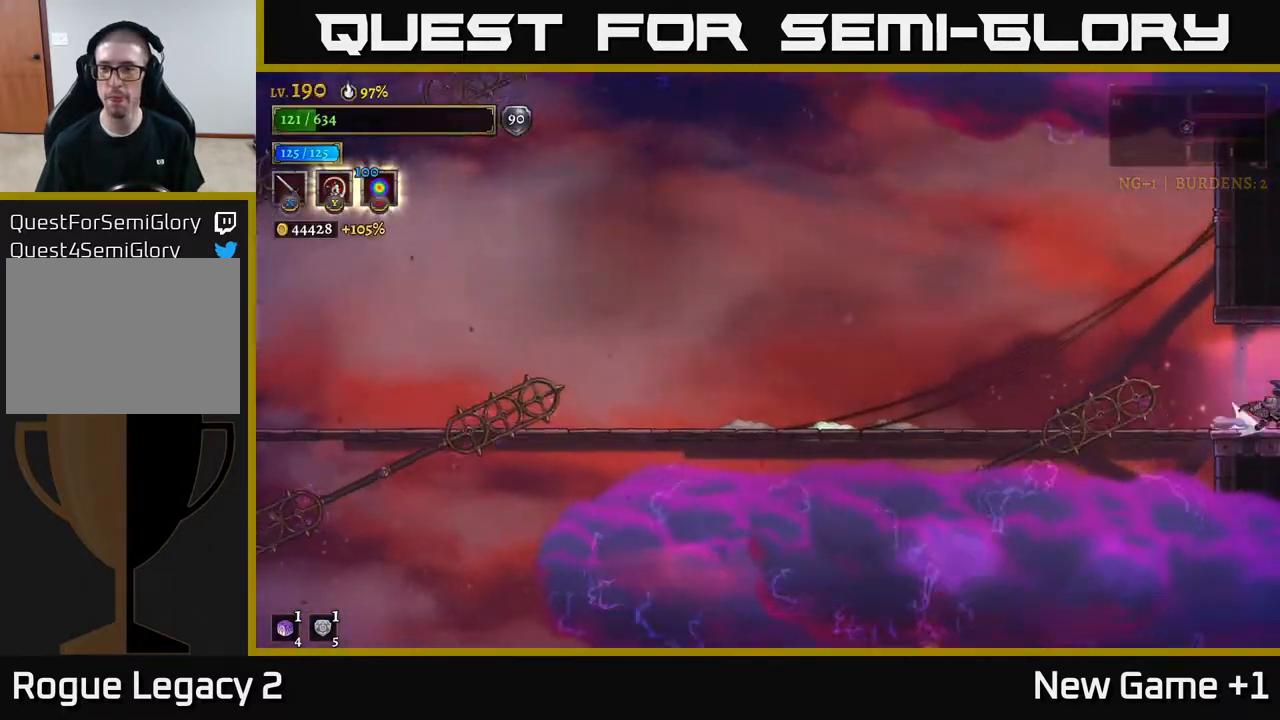
{"dt_ms": 500, "buttons": ["R2"], "left_stick": "right", "right_stick": "center", "events": []}
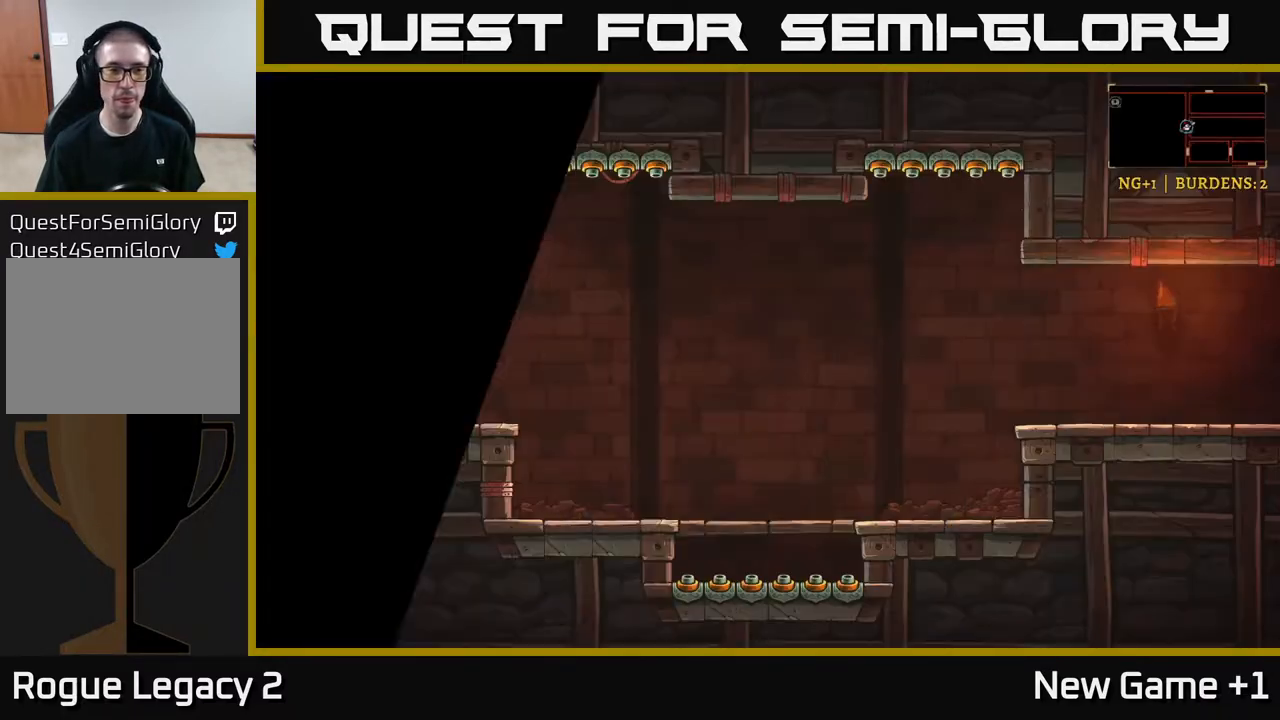
{"dt_ms": 500, "buttons": [], "left_stick": "right", "right_stick": "center", "events": [[467, "R2", "up"]]}
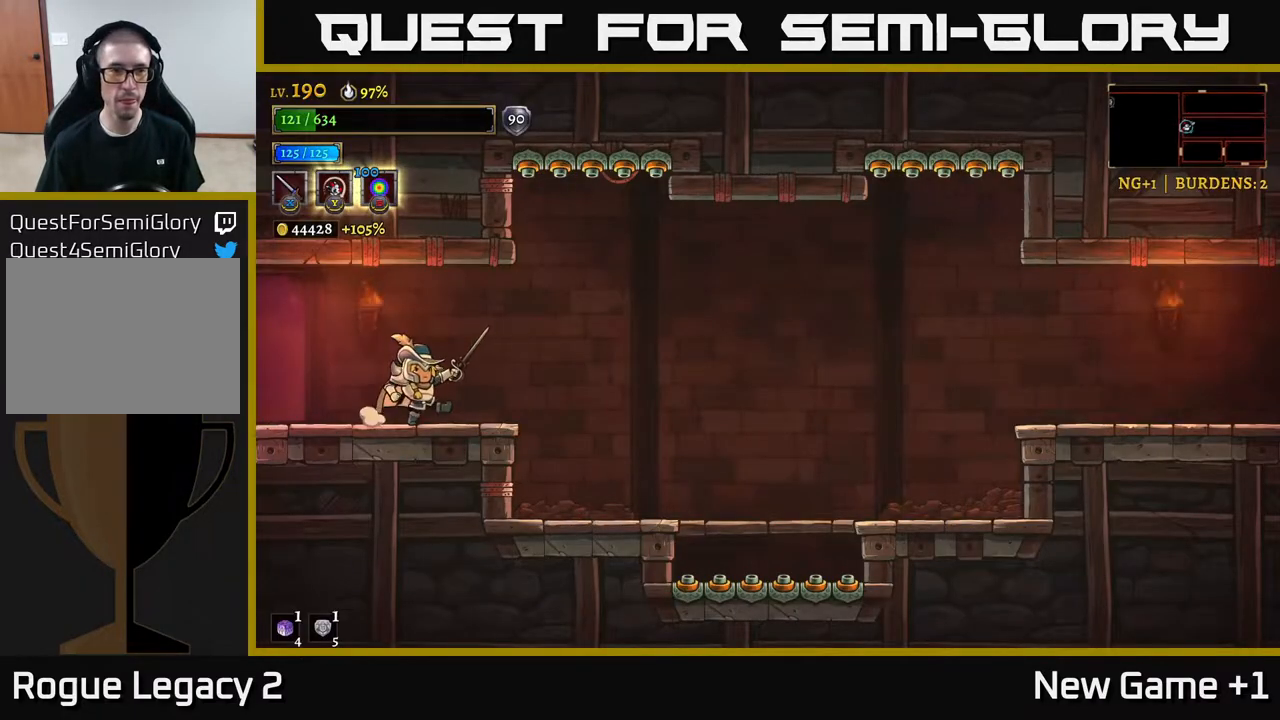
{"dt_ms": 500, "buttons": ["R2"], "left_stick": "right", "right_stick": "center", "events": [[250, "R2", "down"]]}
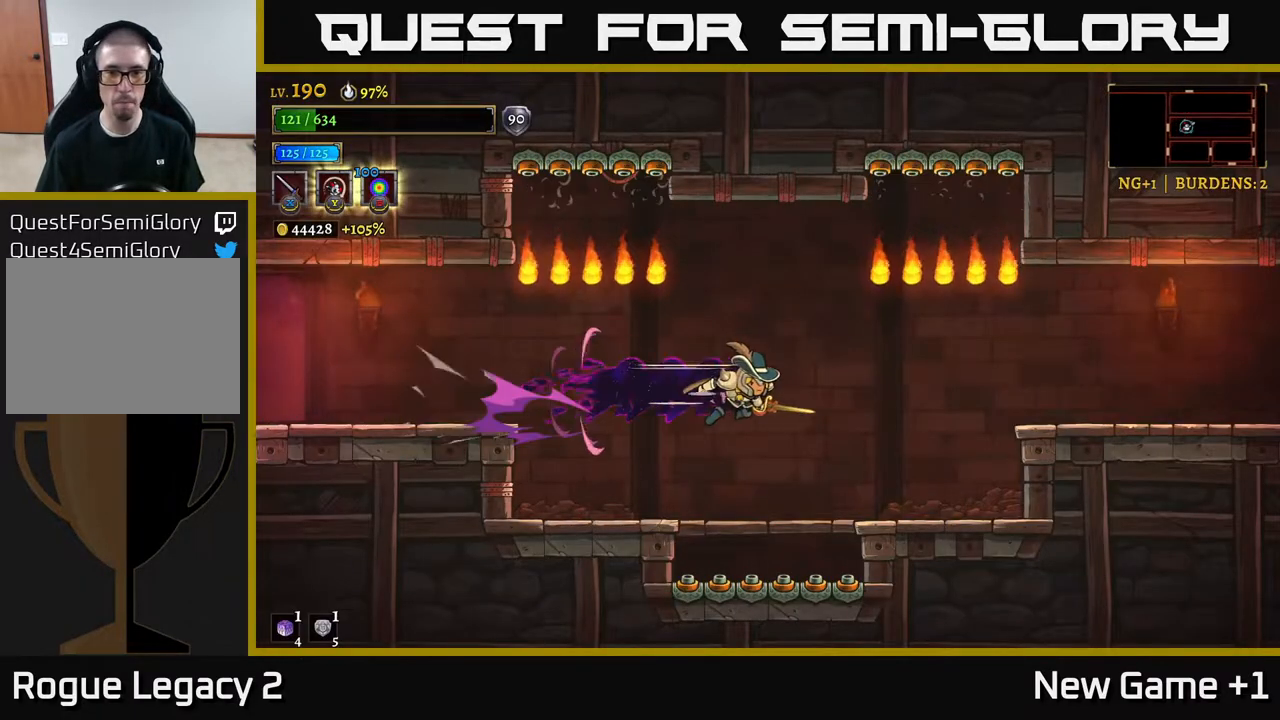
{"dt_ms": 500, "buttons": [], "left_stick": "right", "right_stick": "center", "events": [[100, "left_stick", "left"], [117, "R2", "up"], [150, "A", "down"], [267, "left_stick", "up"], [317, "left_stick", "right"], [383, "A", "up"]]}
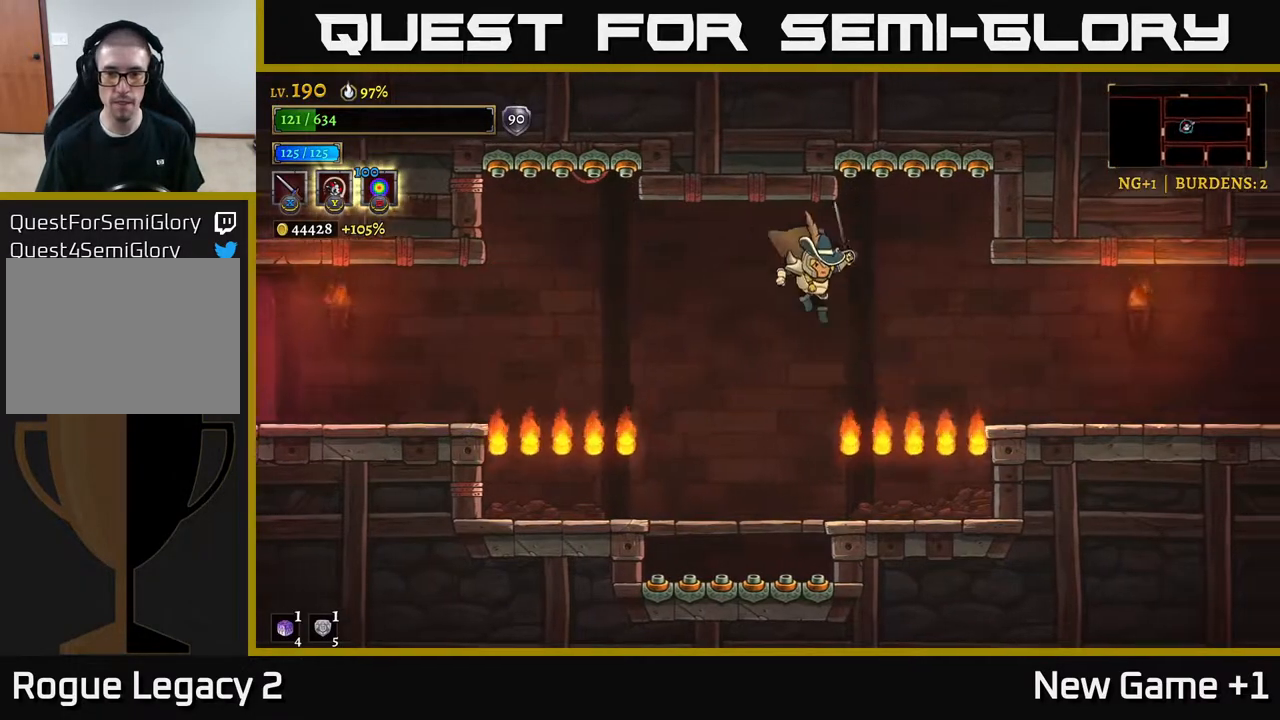
{"dt_ms": 500, "buttons": ["R2"], "left_stick": "right", "right_stick": "center", "events": [[183, "R2", "down"]]}
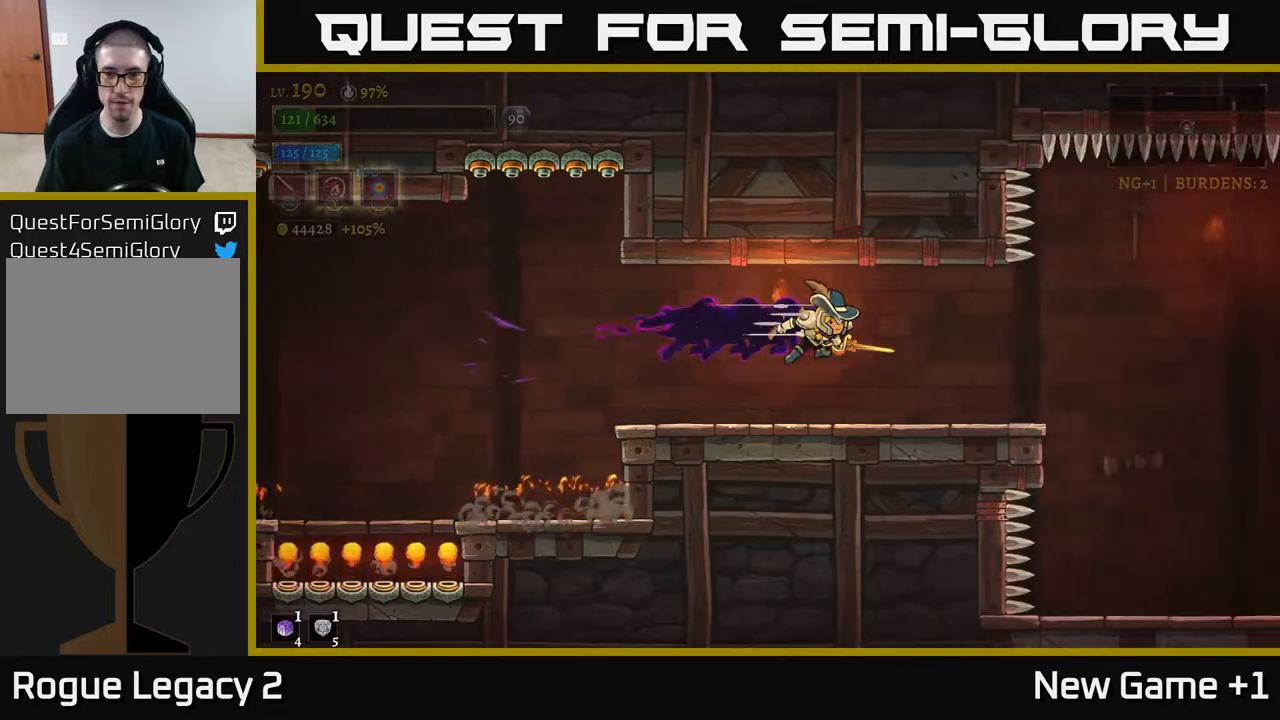
{"dt_ms": 500, "buttons": [], "left_stick": "right", "right_stick": "center", "events": [[167, "R2", "up"], [233, "left_stick", "center"], [300, "left_stick", "right"]]}
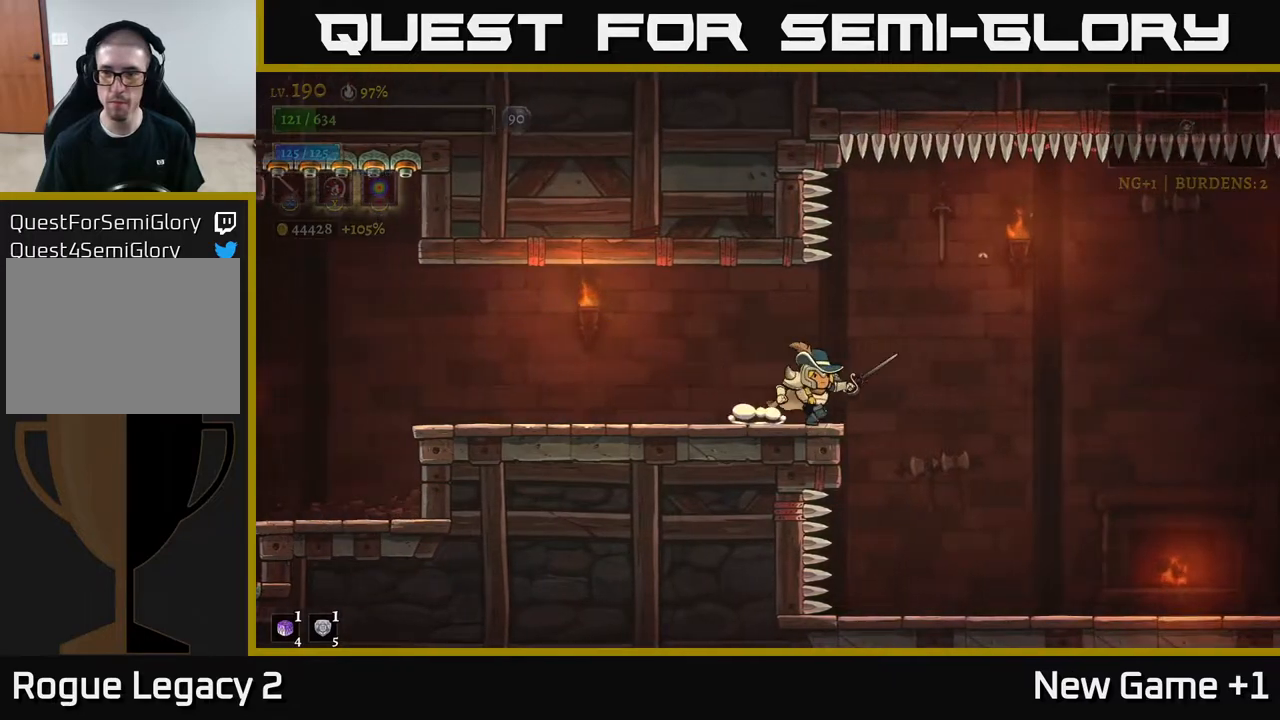
{"dt_ms": 500, "buttons": ["R2"], "left_stick": "right", "right_stick": "center", "events": [[133, "A", "down"], [167, "R2", "down"], [200, "A", "up"]]}
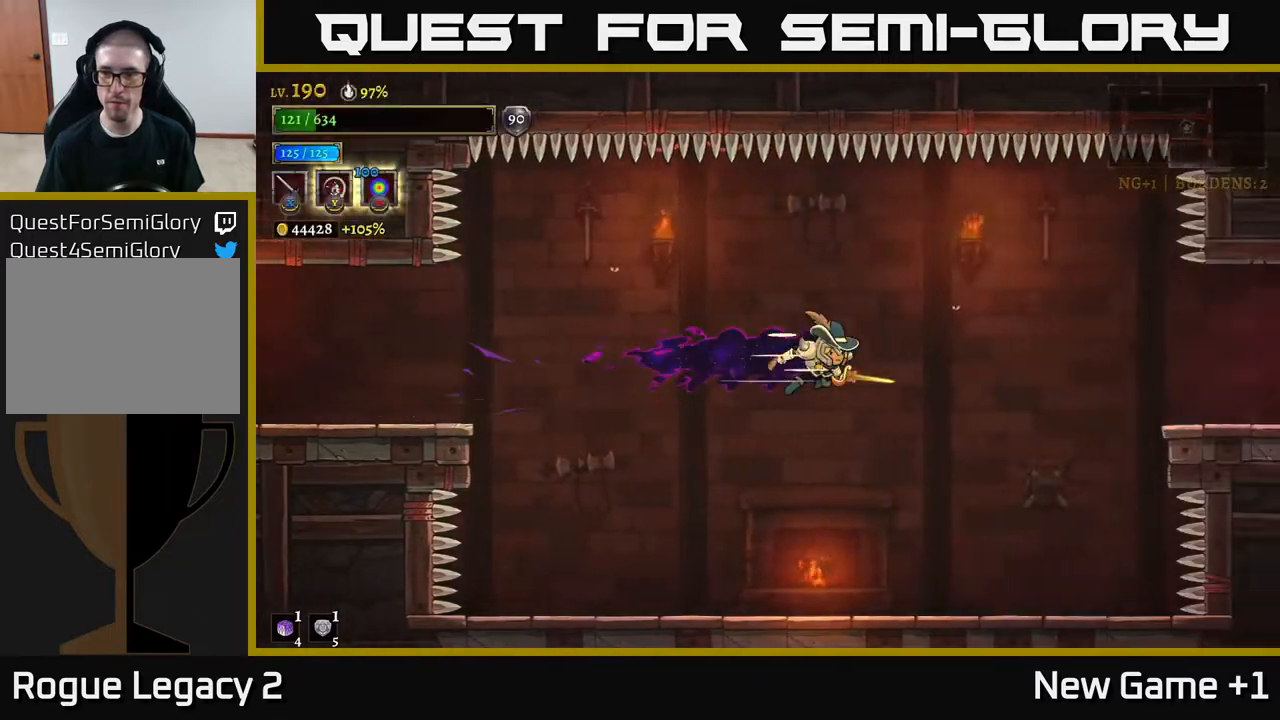
{"dt_ms": 500, "buttons": ["A"], "left_stick": "right", "right_stick": "center", "events": [[317, "R2", "up"], [500, "A", "down"]]}
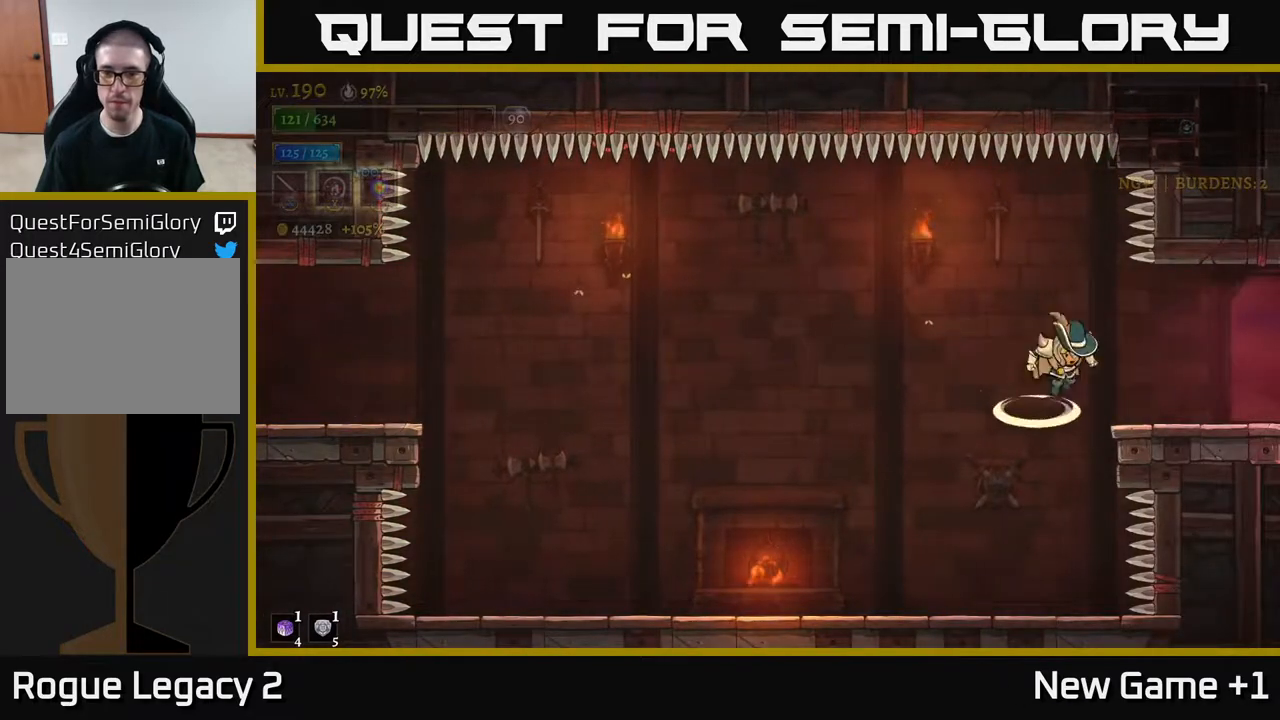
{"dt_ms": 500, "buttons": [], "left_stick": "right", "right_stick": "center", "events": [[67, "A", "up"], [83, "R2", "down"], [500, "R2", "up"]]}
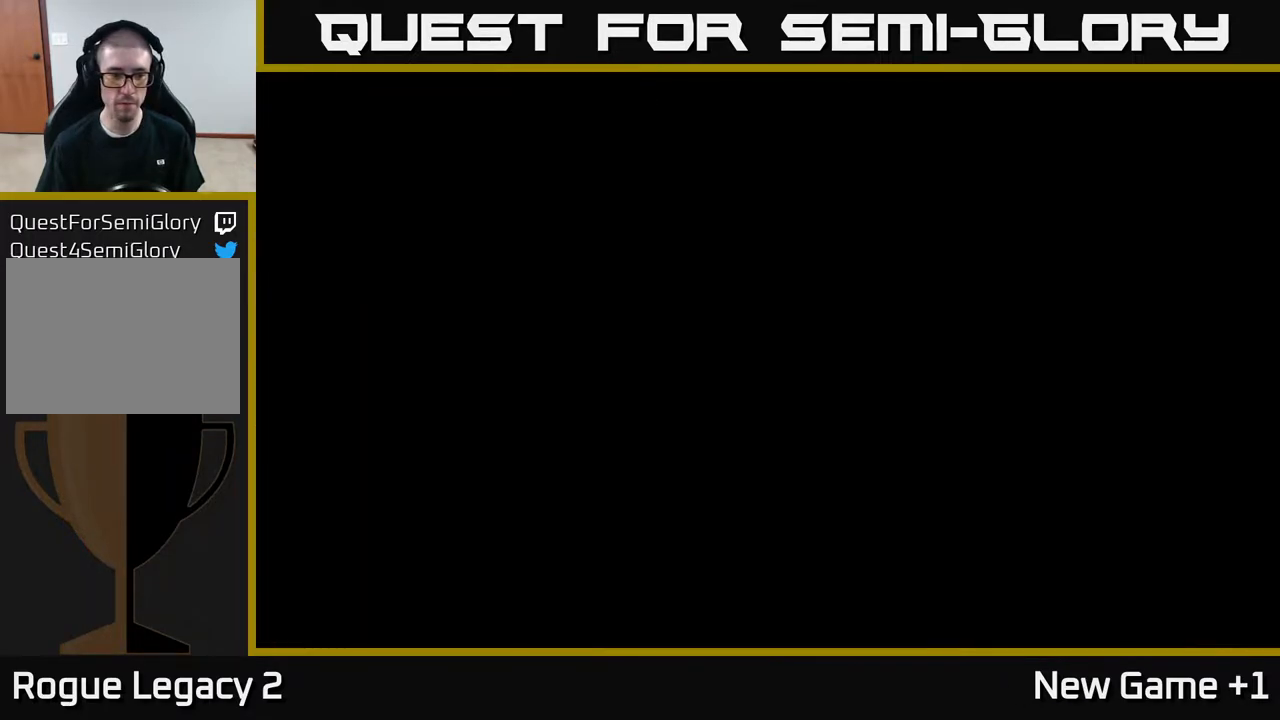
{"dt_ms": 500, "buttons": [], "left_stick": "center", "right_stick": "center", "events": [[50, "left_stick", "center"]]}
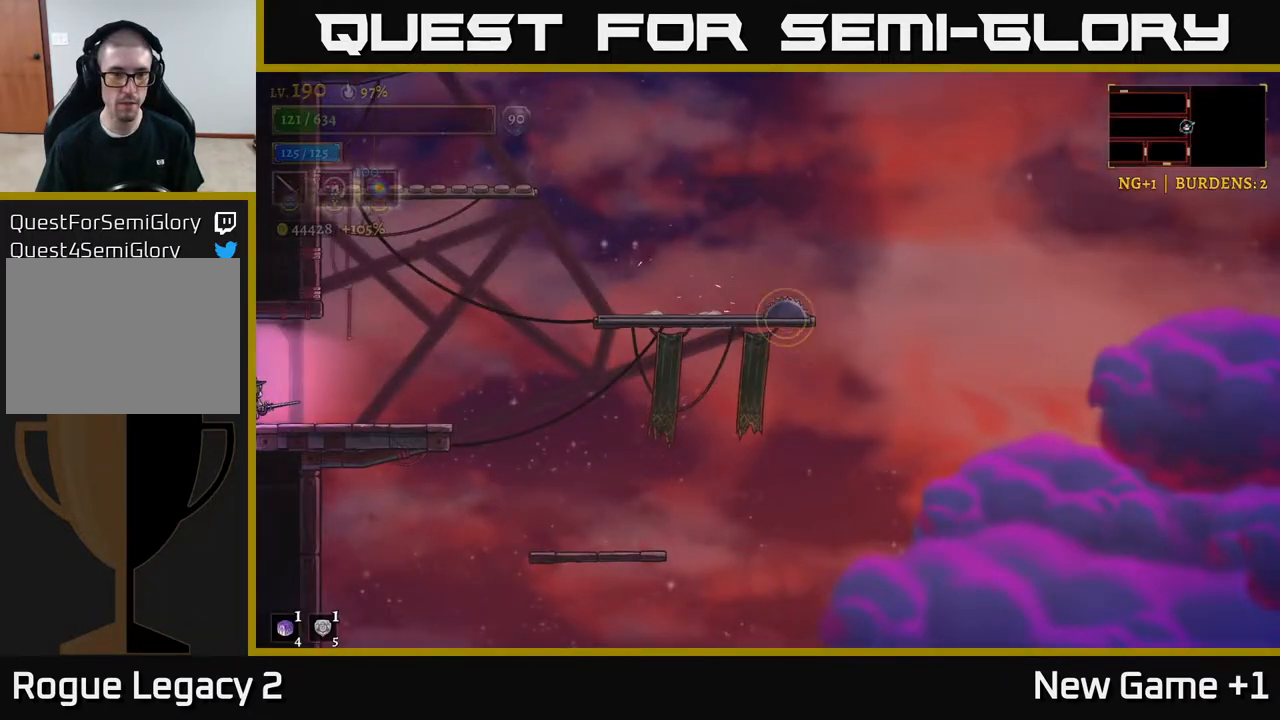
{"dt_ms": 500, "buttons": [], "left_stick": "right", "right_stick": "center", "events": [[133, "left_stick", "right"]]}
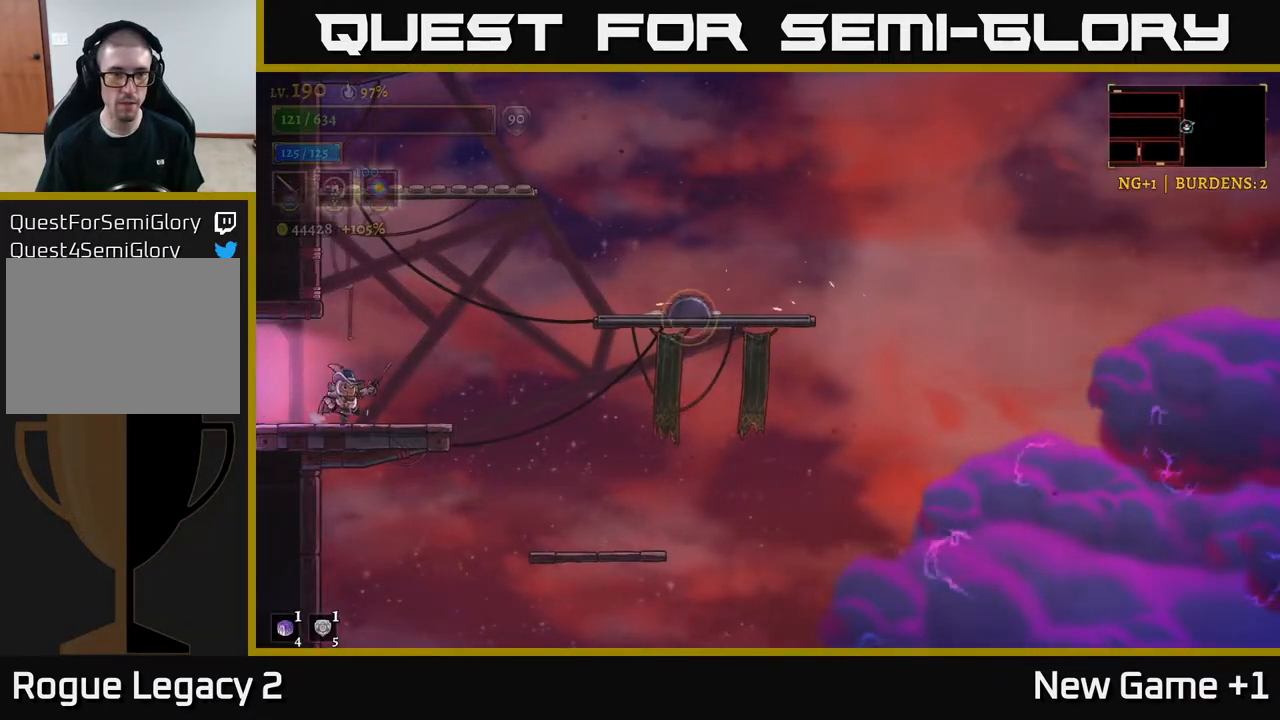
{"dt_ms": 500, "buttons": ["A"], "left_stick": "right", "right_stick": "center", "events": [[283, "A", "down"]]}